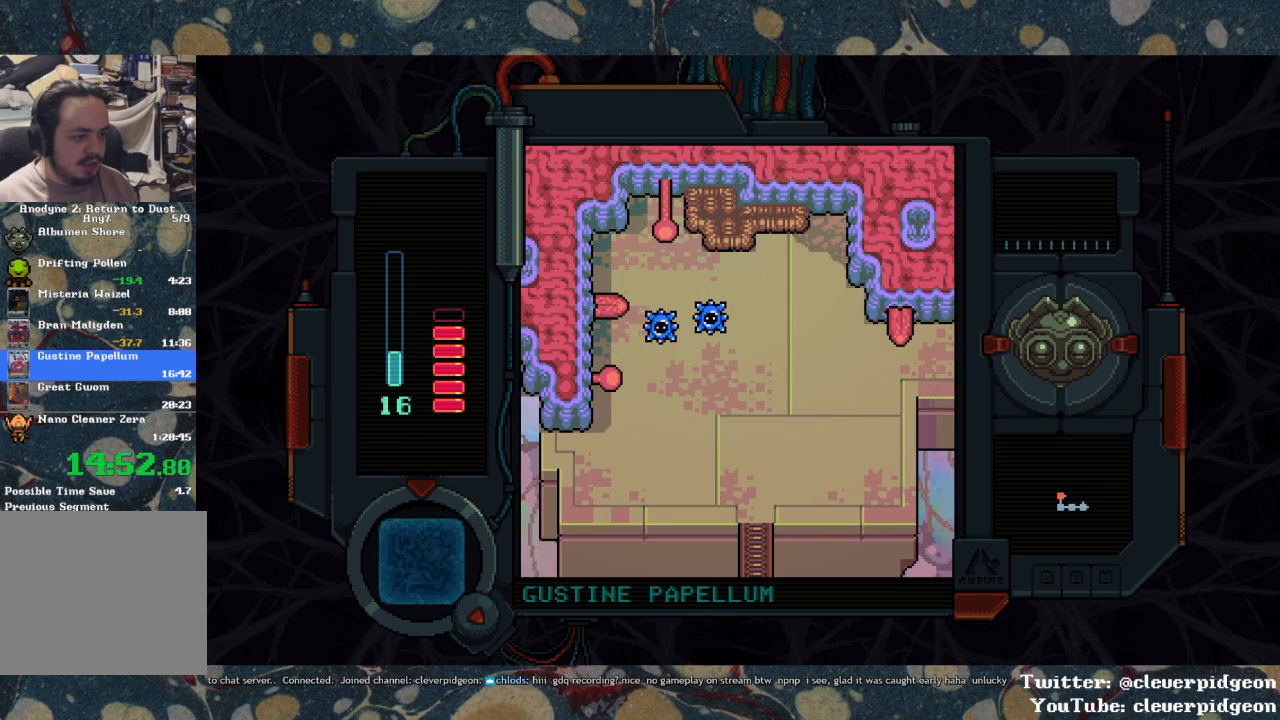
Gameplay with a controller (PlayStation layout); each line is a JSON object with the inputs held at the frame after it. "events" lists button and stick changes between this image and that frame as [ms after this image, input, new state], when the widget could be followed in between. Not read: START.
{"buttons": ["DPAD_RIGHT"], "left_stick": "center", "right_stick": "center", "events": []}
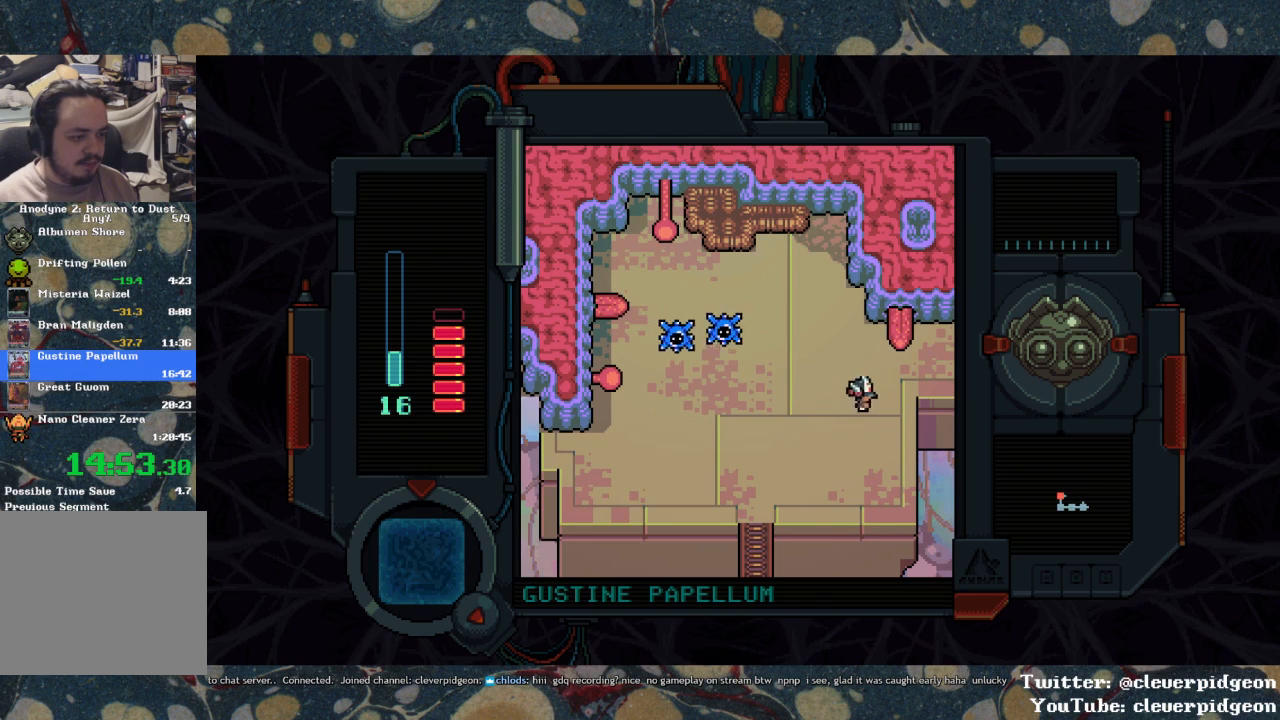
{"buttons": ["DPAD_RIGHT"], "left_stick": "center", "right_stick": "center", "events": [[83, "DPAD_UP", "down"], [200, "DPAD_UP", "up"]]}
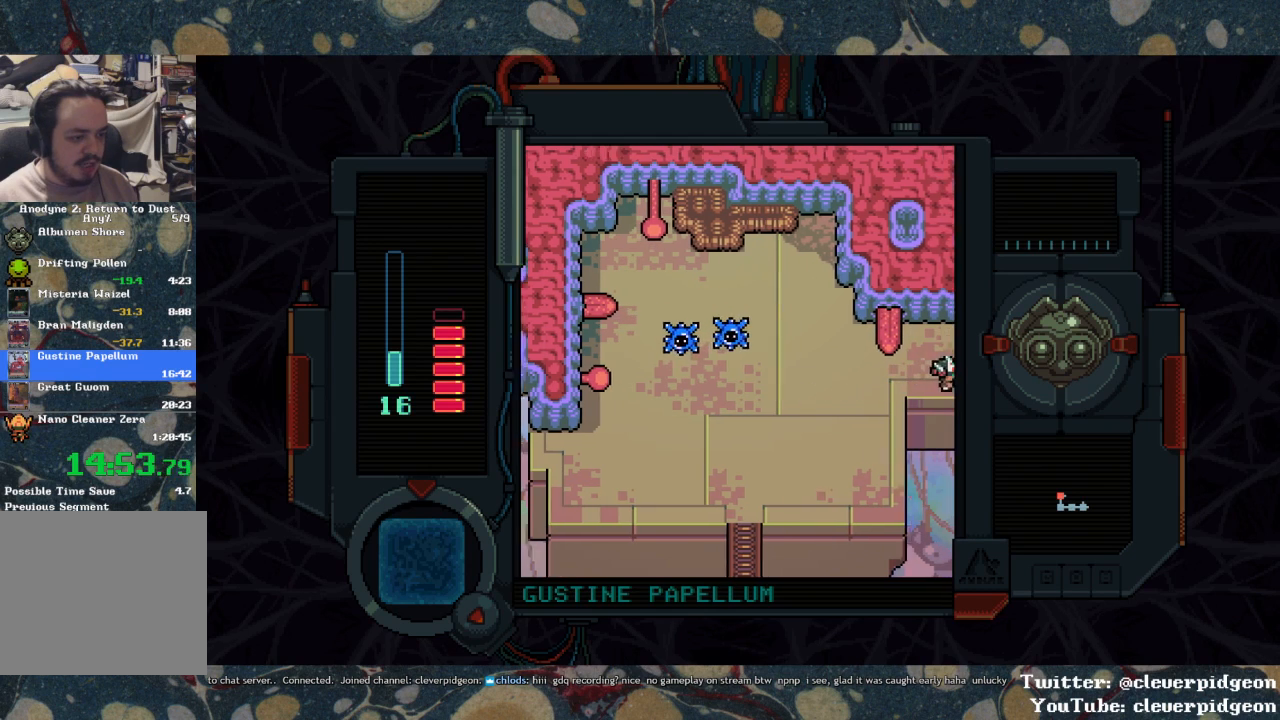
{"buttons": ["DPAD_RIGHT"], "left_stick": "center", "right_stick": "center", "events": []}
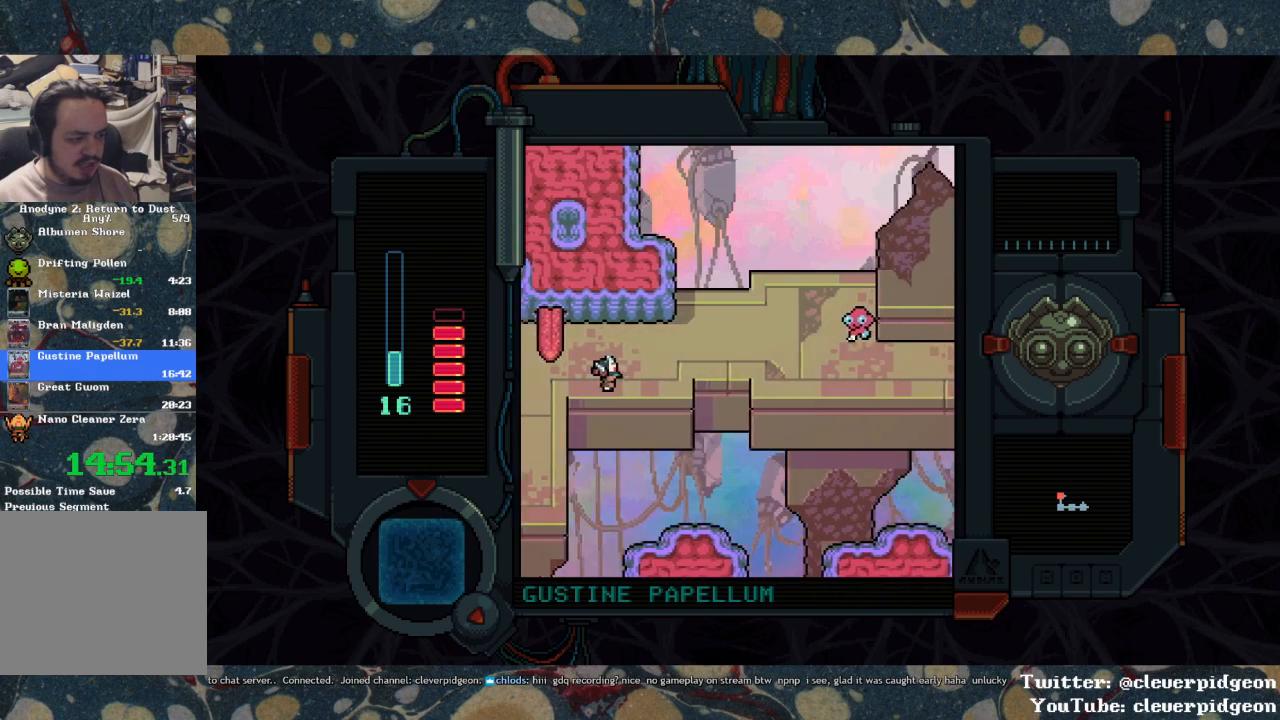
{"buttons": ["DPAD_RIGHT"], "left_stick": "center", "right_stick": "center", "events": [[150, "DPAD_UP", "down"], [267, "DPAD_UP", "up"]]}
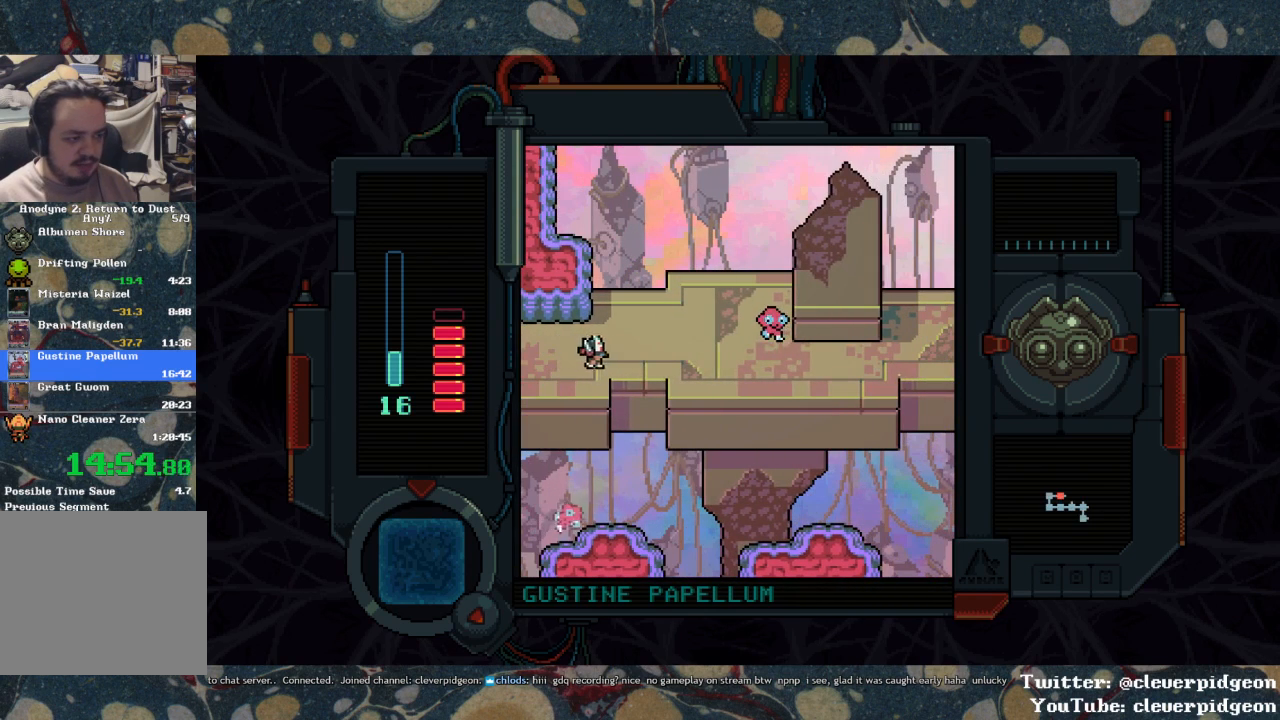
{"buttons": ["DPAD_RIGHT"], "left_stick": "center", "right_stick": "center", "events": [[283, "DPAD_DOWN", "down"], [367, "DPAD_DOWN", "up"]]}
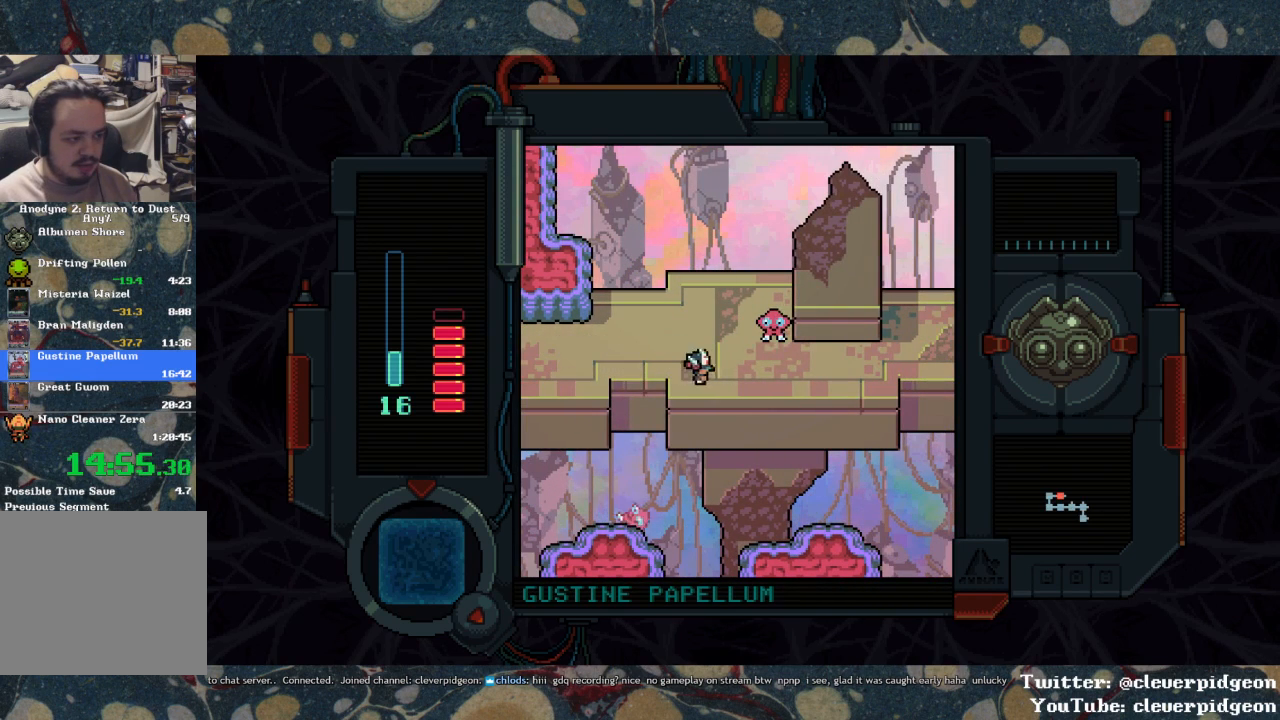
{"buttons": ["DPAD_RIGHT"], "left_stick": "center", "right_stick": "center", "events": []}
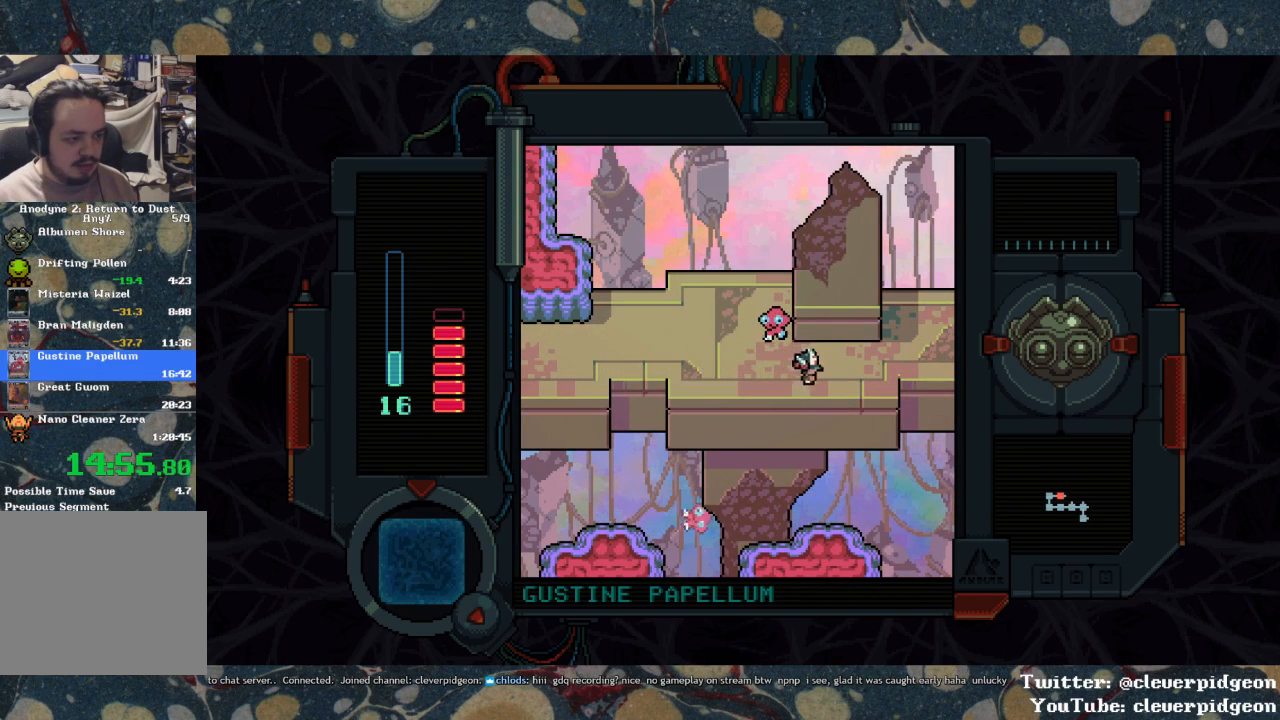
{"buttons": ["DPAD_RIGHT"], "left_stick": "center", "right_stick": "center", "events": []}
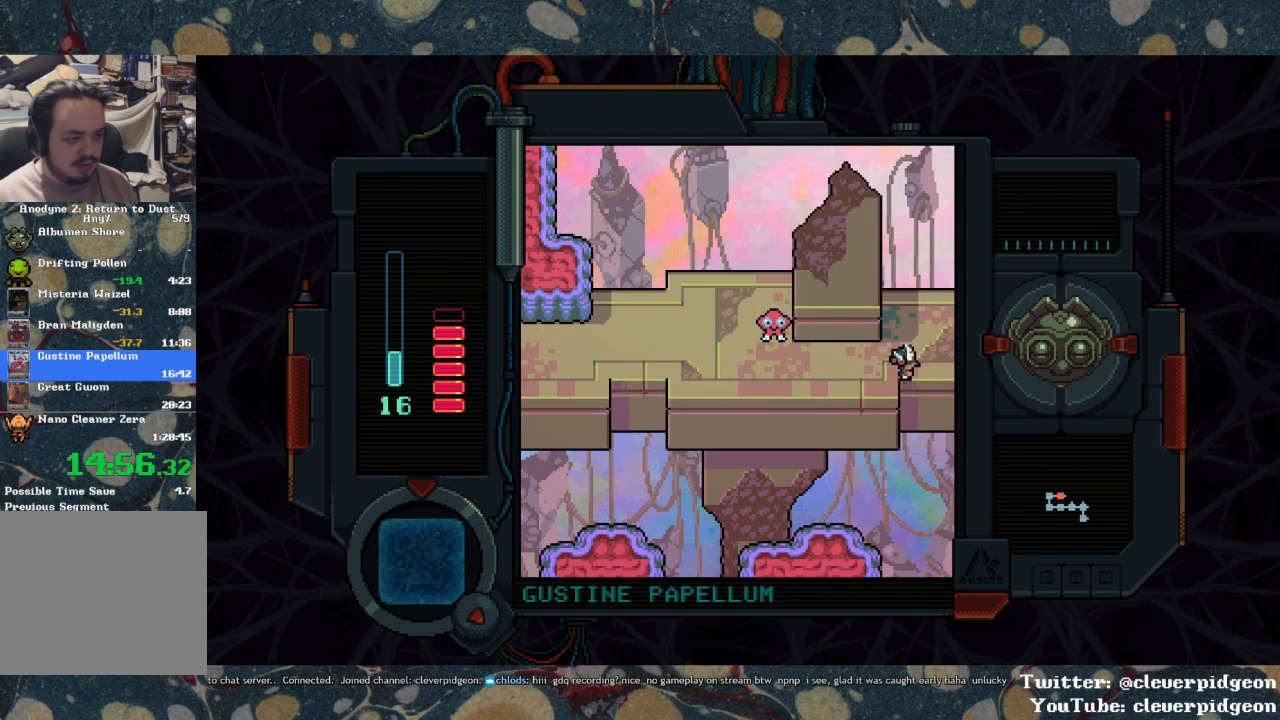
{"buttons": ["DPAD_RIGHT"], "left_stick": "center", "right_stick": "center", "events": []}
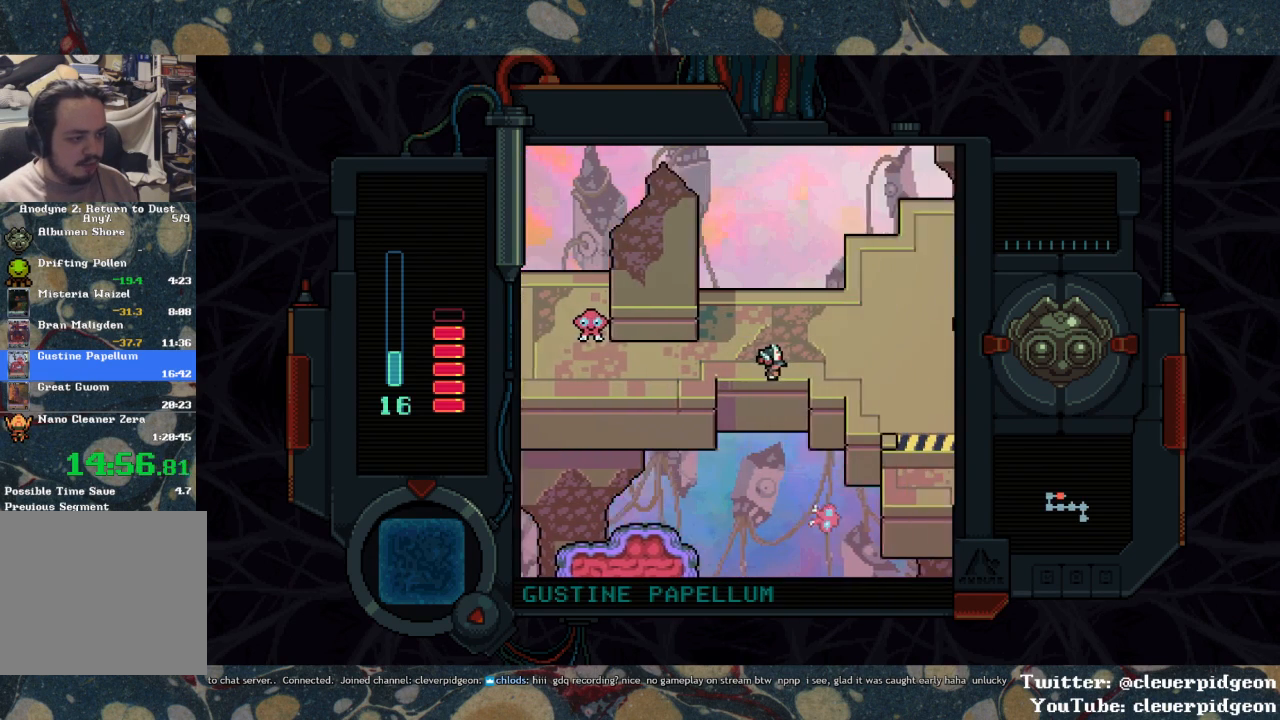
{"buttons": ["DPAD_RIGHT"], "left_stick": "center", "right_stick": "center", "events": []}
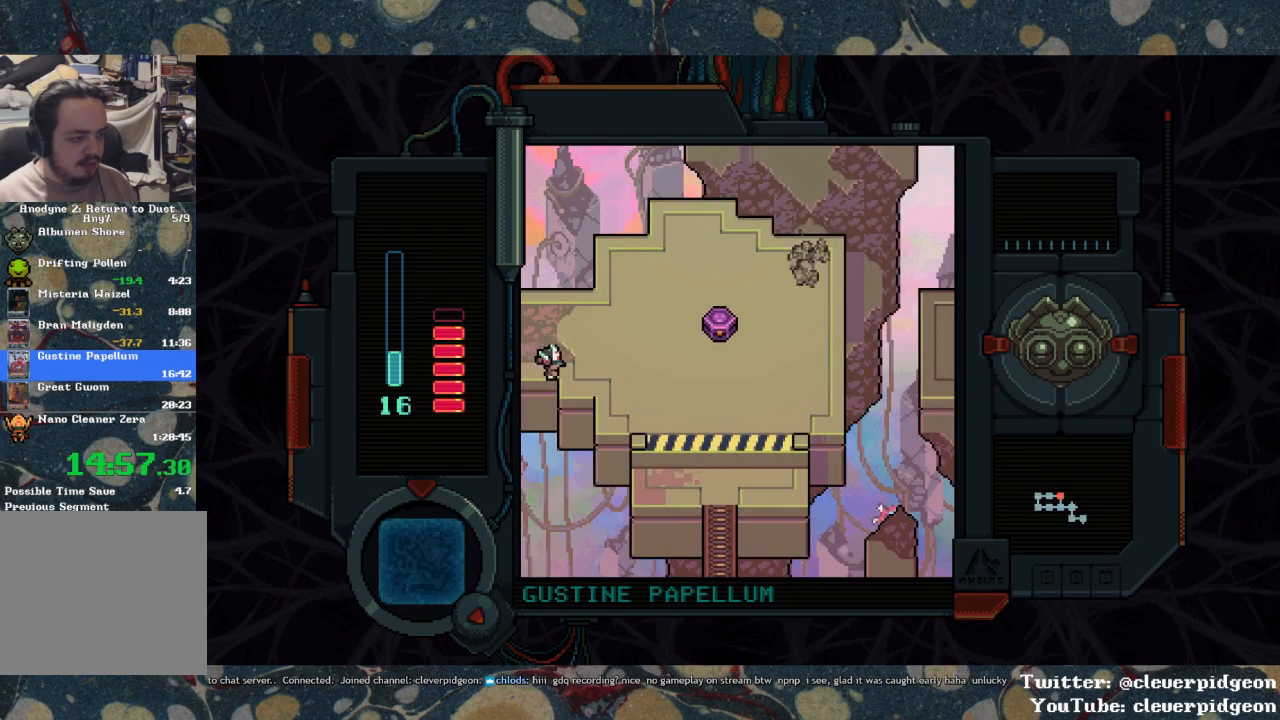
{"buttons": ["DPAD_RIGHT"], "left_stick": "center", "right_stick": "center", "events": []}
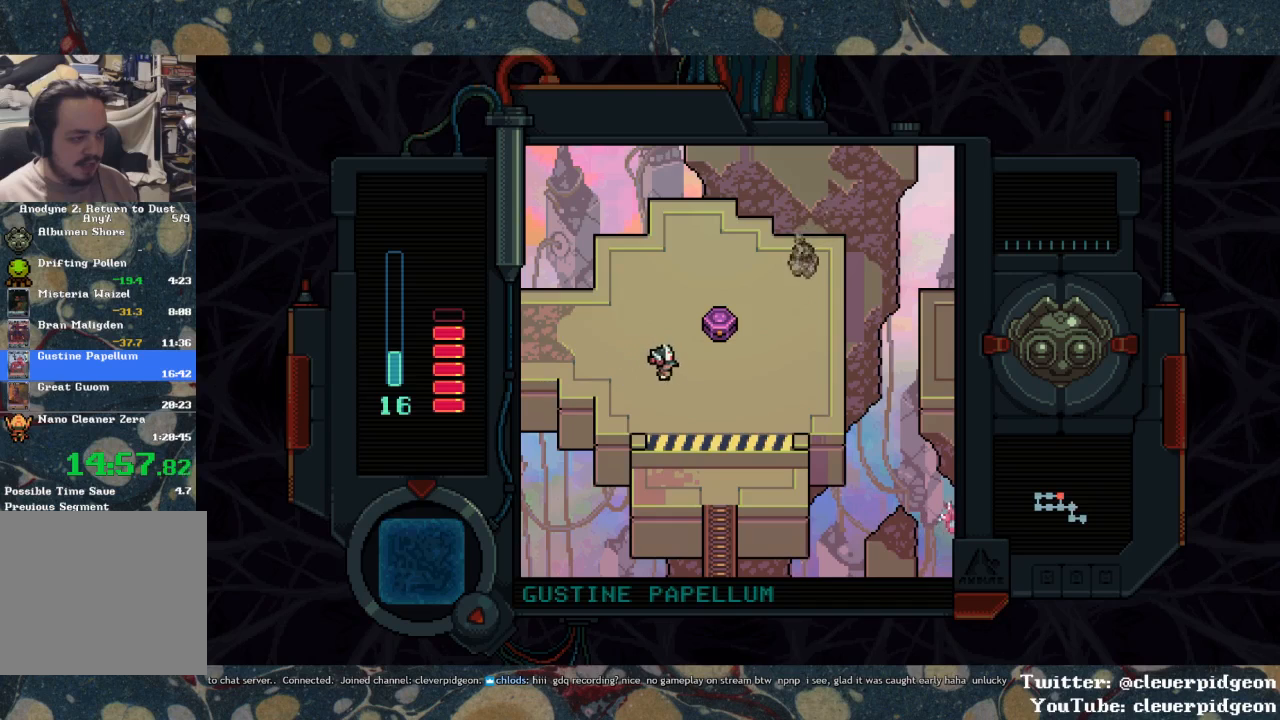
{"buttons": ["DPAD_RIGHT"], "left_stick": "center", "right_stick": "center", "events": [[200, "DPAD_UP", "down"], [300, "TRIANGLE", "down"], [350, "DPAD_UP", "up"], [383, "TRIANGLE", "up"]]}
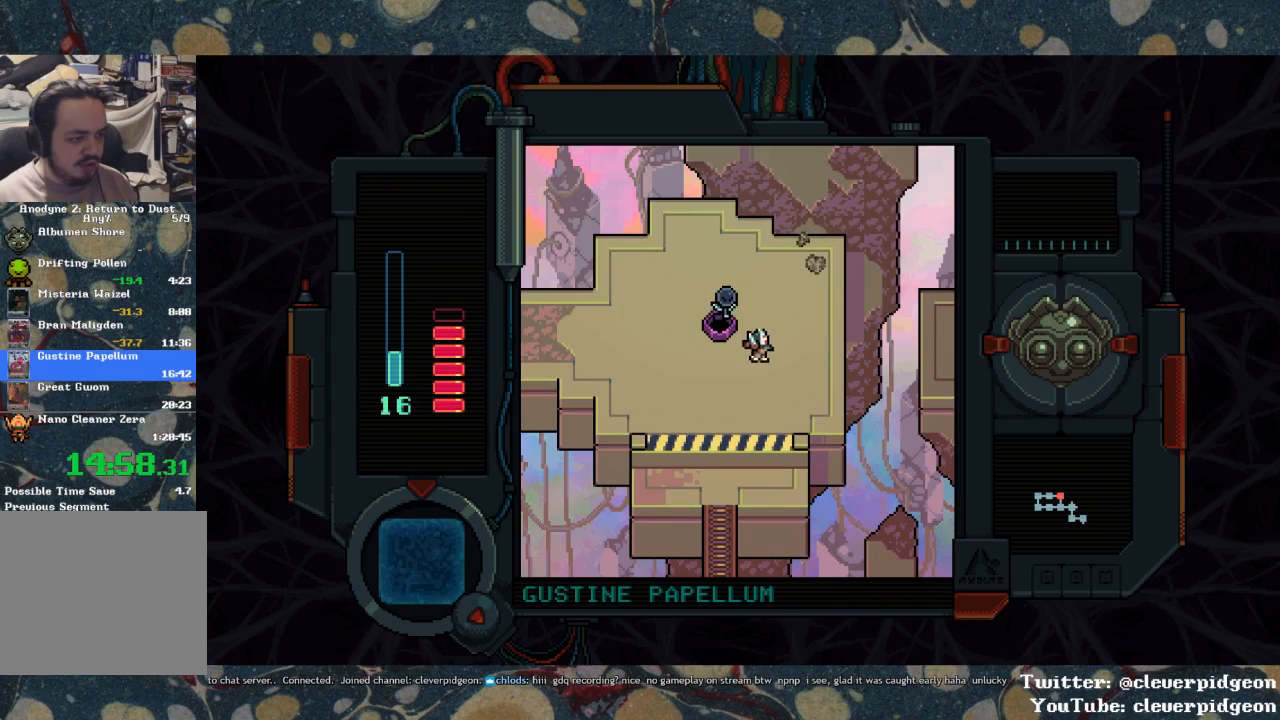
{"buttons": ["SQUARE", "DPAD_DOWN"], "left_stick": "center", "right_stick": "center", "events": [[100, "DPAD_UP", "down"], [183, "DPAD_RIGHT", "up"], [217, "SQUARE", "down"], [317, "DPAD_UP", "up"], [400, "DPAD_DOWN", "down"]]}
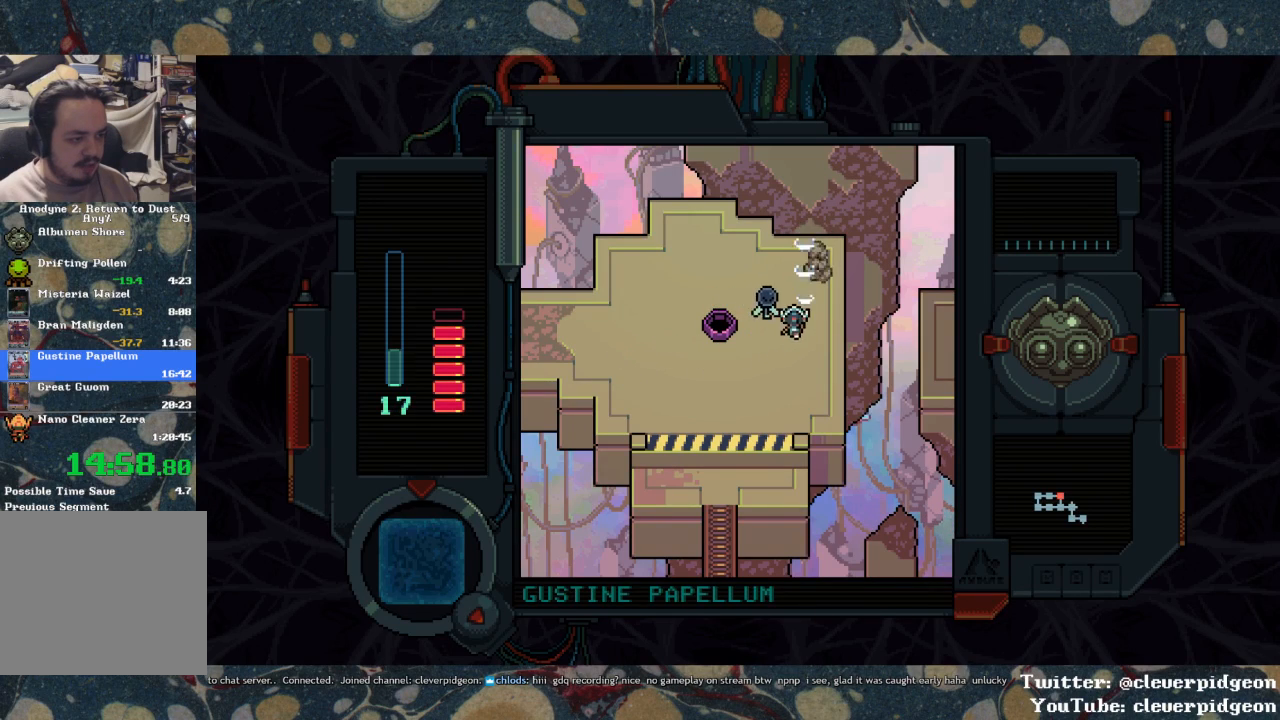
{"buttons": ["DPAD_DOWN", "DPAD_LEFT"], "left_stick": "center", "right_stick": "center", "events": [[33, "DPAD_LEFT", "down"], [250, "SQUARE", "up"]]}
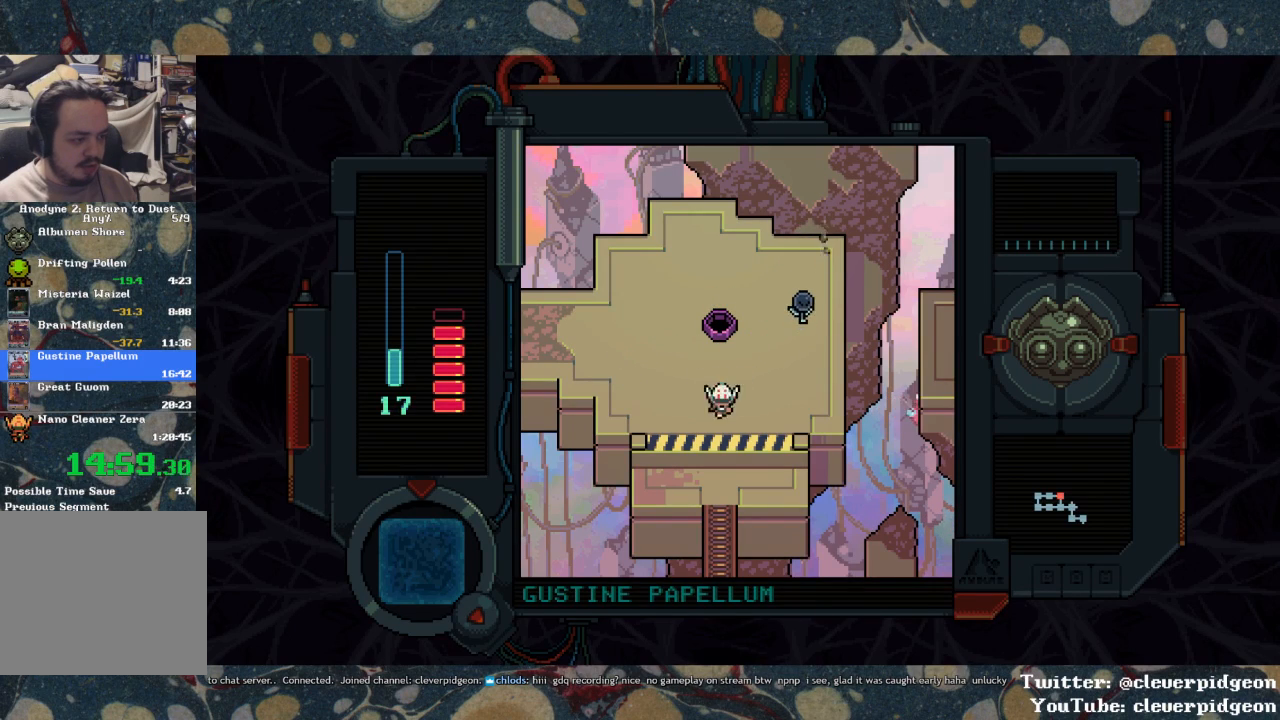
{"buttons": ["DPAD_DOWN"], "left_stick": "center", "right_stick": "center", "events": [[33, "DPAD_LEFT", "up"]]}
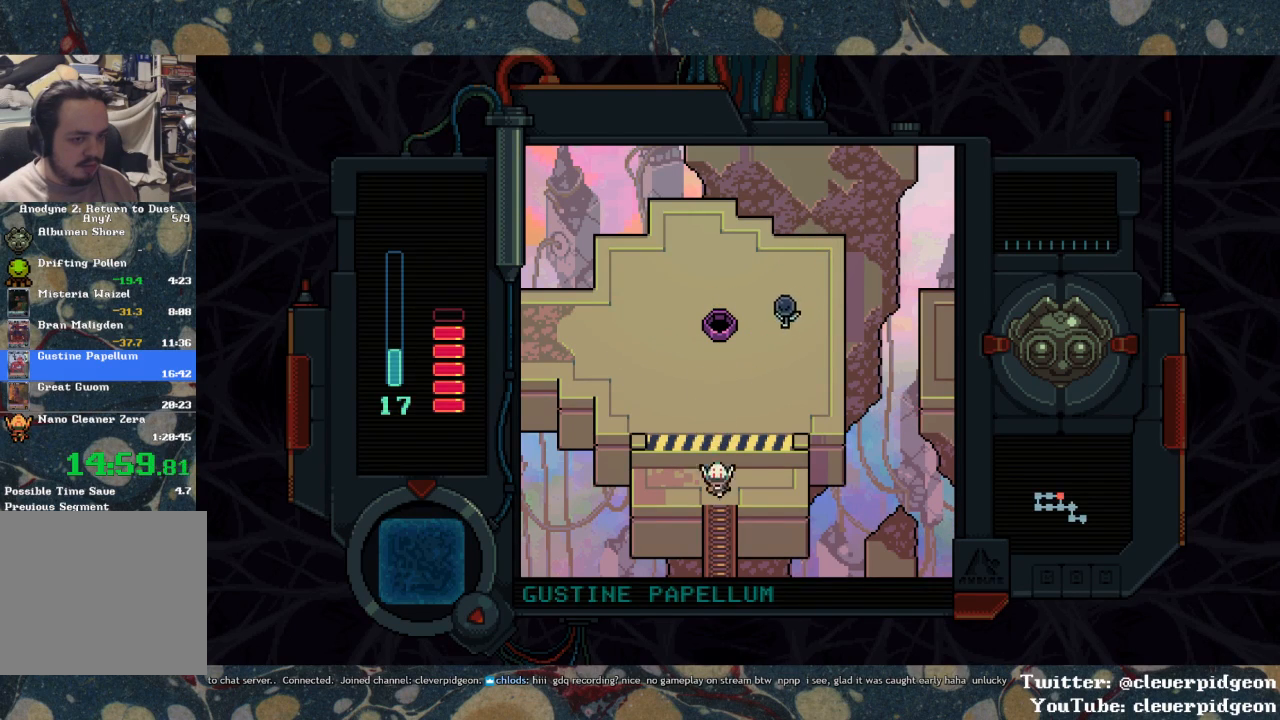
{"buttons": ["DPAD_DOWN"], "left_stick": "center", "right_stick": "center", "events": []}
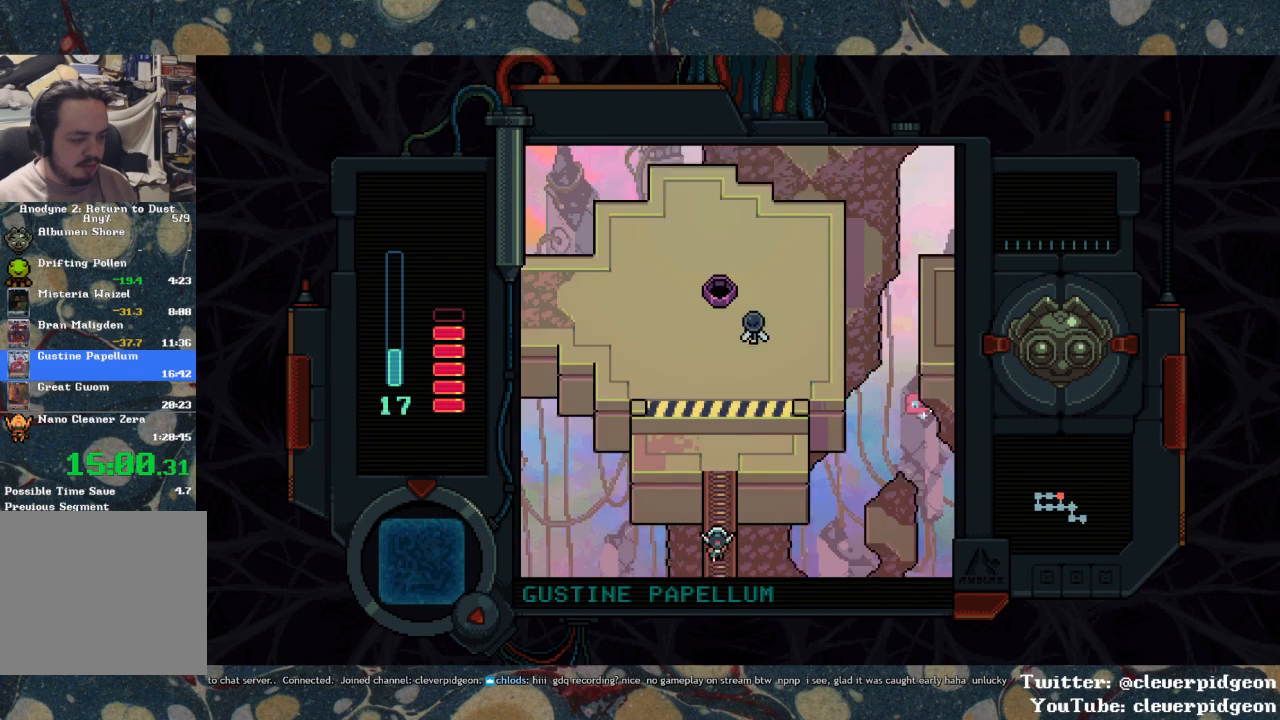
{"buttons": ["DPAD_DOWN"], "left_stick": "center", "right_stick": "center", "events": []}
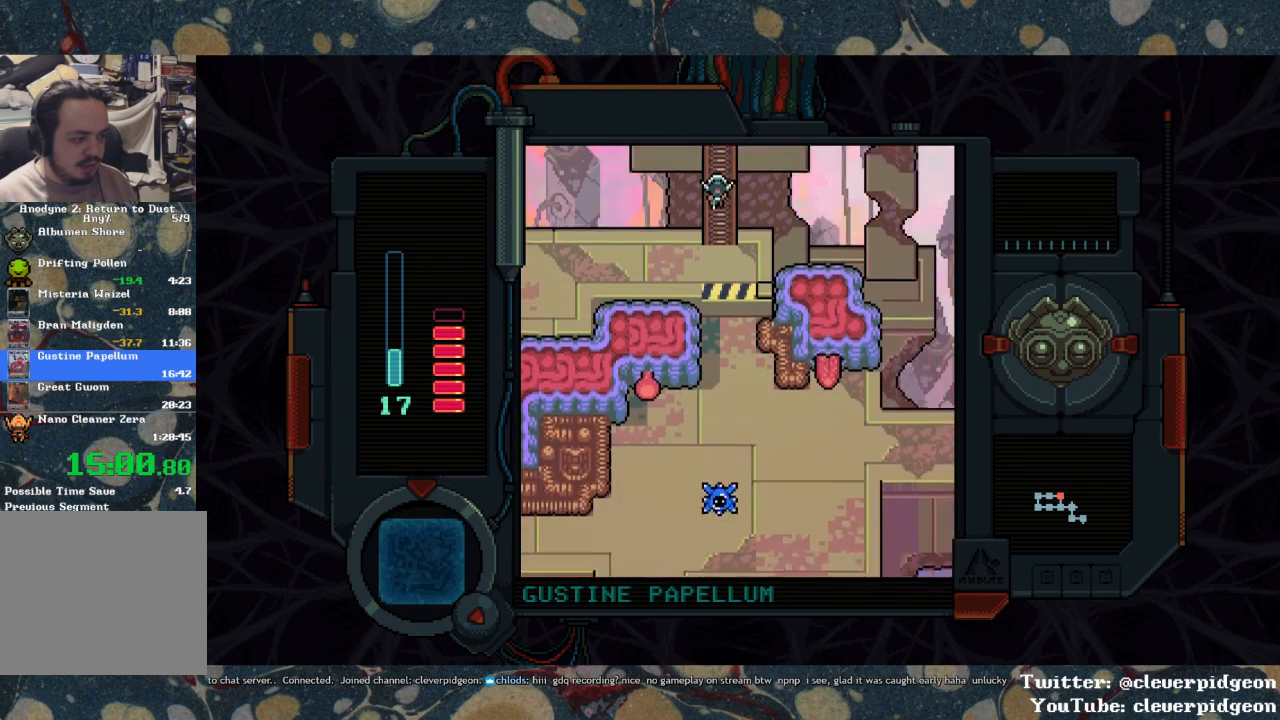
{"buttons": ["DPAD_DOWN"], "left_stick": "center", "right_stick": "center", "events": []}
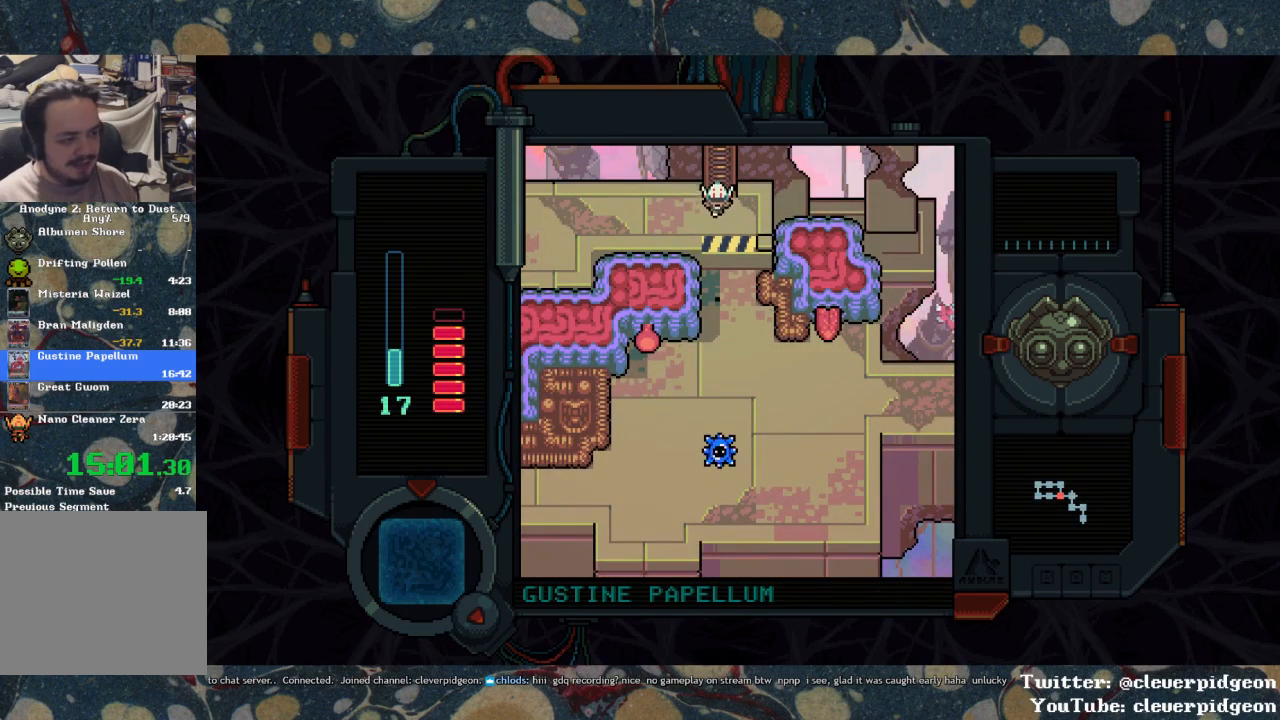
{"buttons": ["DPAD_DOWN"], "left_stick": "center", "right_stick": "center", "events": [[50, "DPAD_RIGHT", "down"], [400, "DPAD_RIGHT", "up"]]}
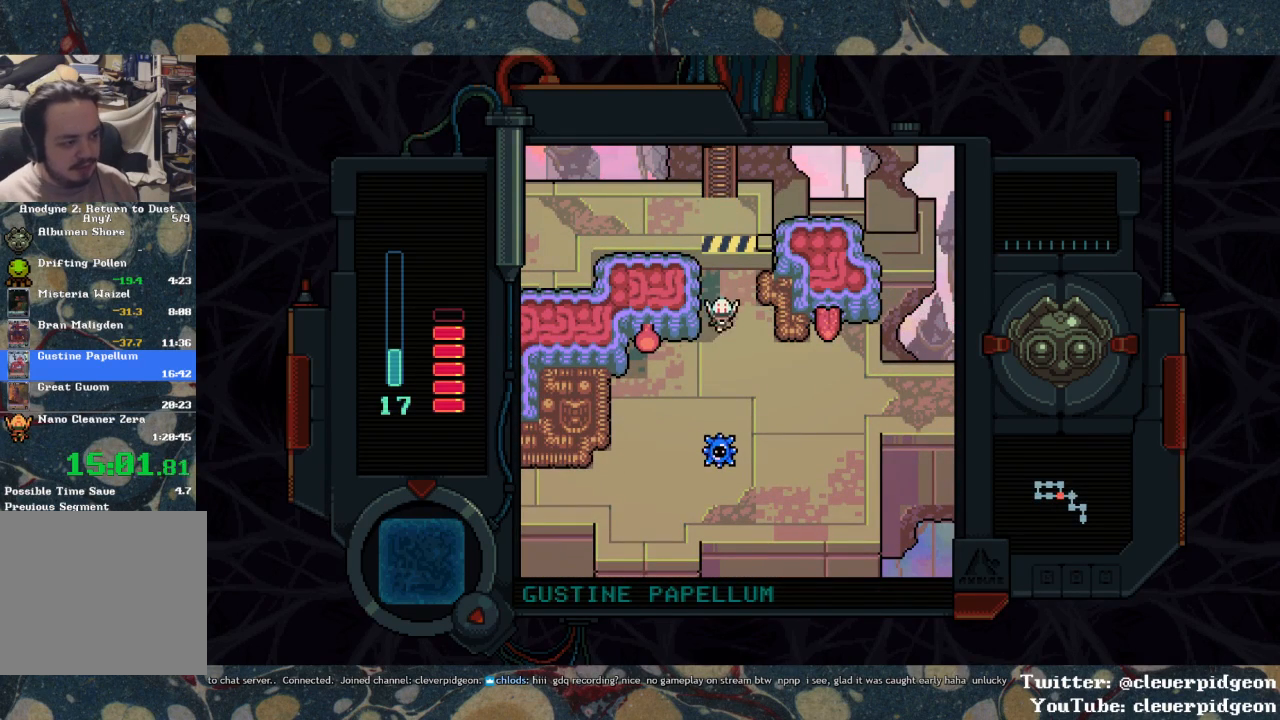
{"buttons": ["DPAD_RIGHT"], "left_stick": "center", "right_stick": "center", "events": [[133, "DPAD_RIGHT", "down"], [450, "DPAD_DOWN", "up"]]}
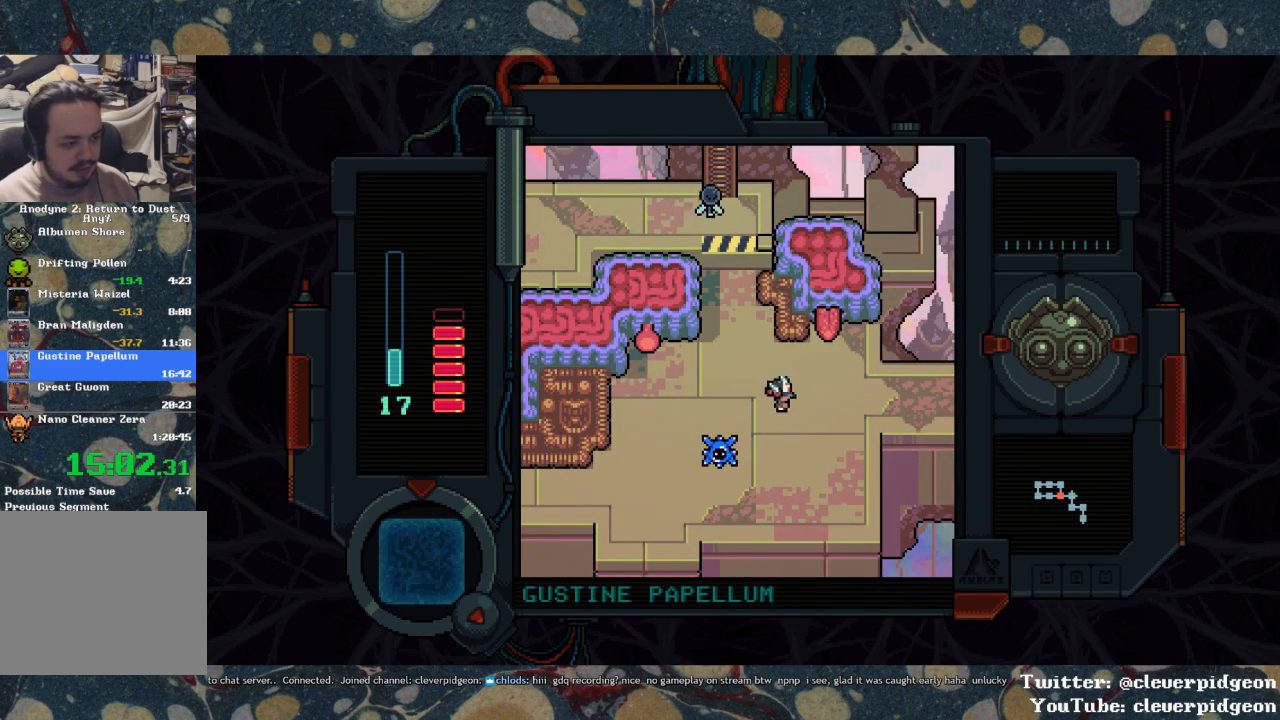
{"buttons": ["DPAD_RIGHT"], "left_stick": "center", "right_stick": "center", "events": []}
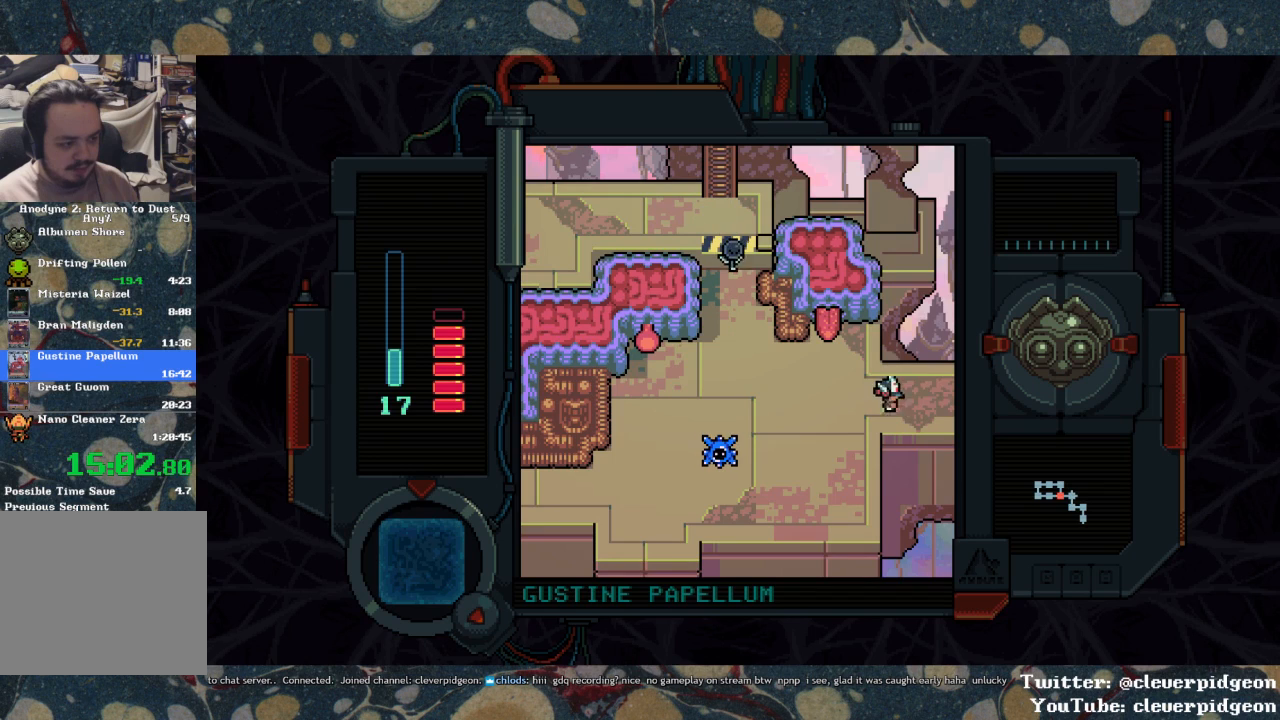
{"buttons": ["DPAD_RIGHT"], "left_stick": "center", "right_stick": "center", "events": []}
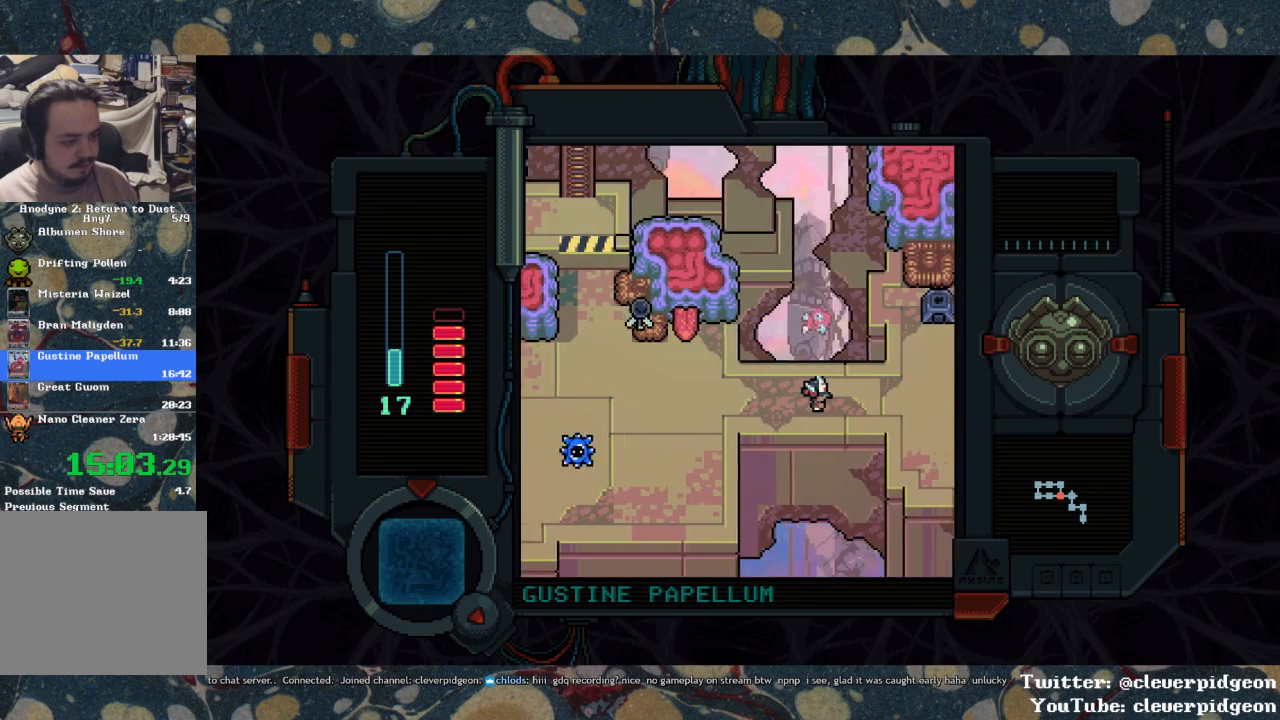
{"buttons": ["DPAD_RIGHT"], "left_stick": "center", "right_stick": "center", "events": []}
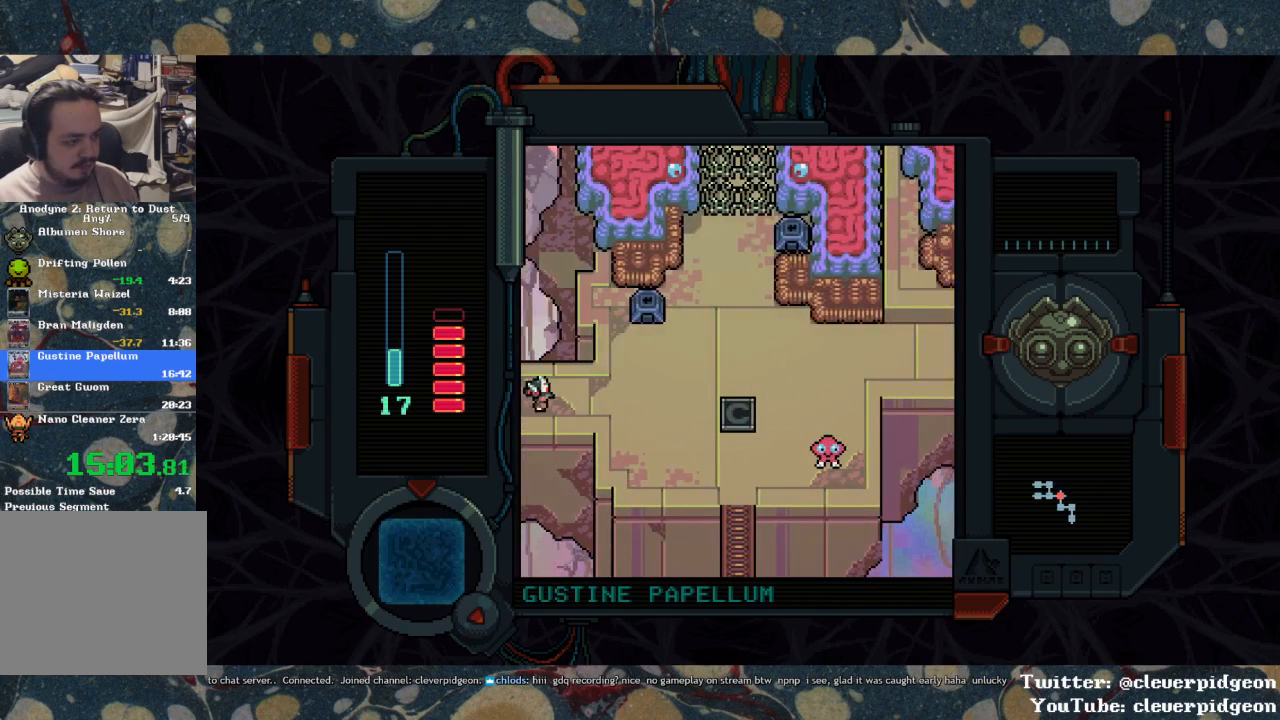
{"buttons": ["DPAD_UP", "DPAD_RIGHT"], "left_stick": "center", "right_stick": "center", "events": [[233, "DPAD_UP", "down"]]}
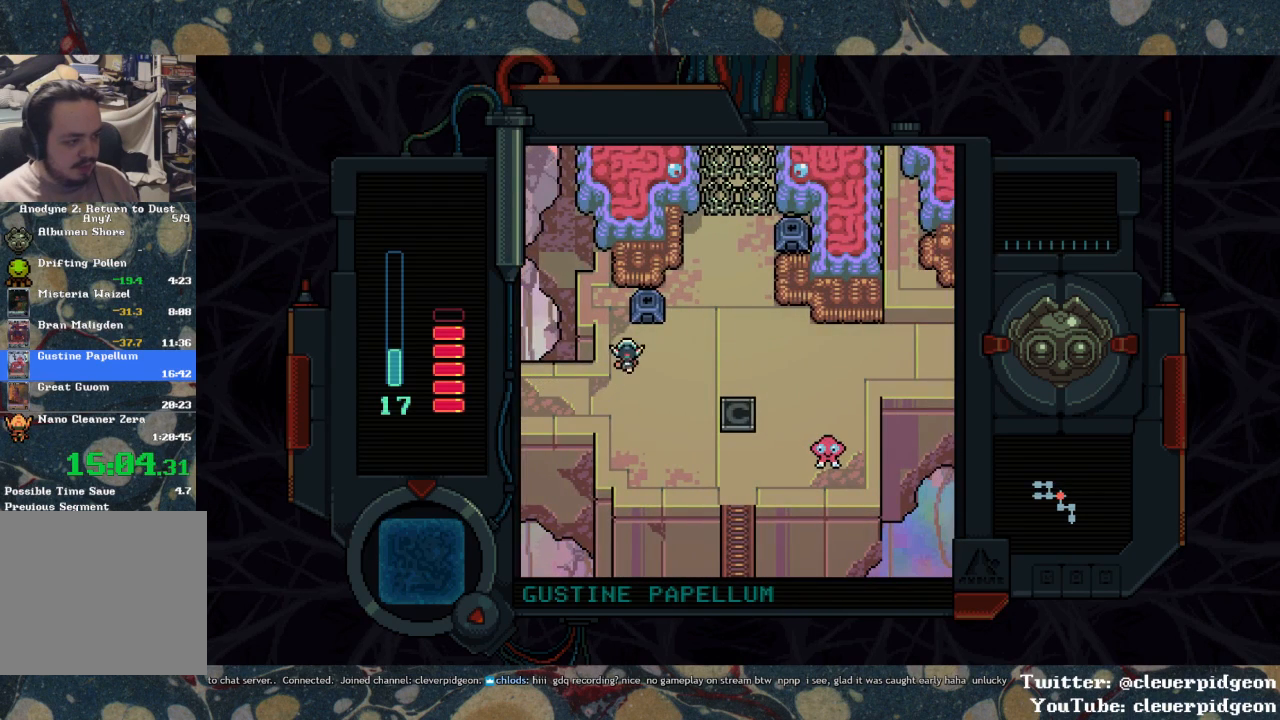
{"buttons": ["DPAD_DOWN", "DPAD_RIGHT"], "left_stick": "center", "right_stick": "center", "events": [[17, "DPAD_RIGHT", "up"], [150, "DPAD_RIGHT", "down"], [150, "TRIANGLE", "down"], [183, "DPAD_UP", "up"], [233, "TRIANGLE", "up"], [300, "TRIANGLE", "down"], [383, "DPAD_DOWN", "down"], [400, "TRIANGLE", "up"]]}
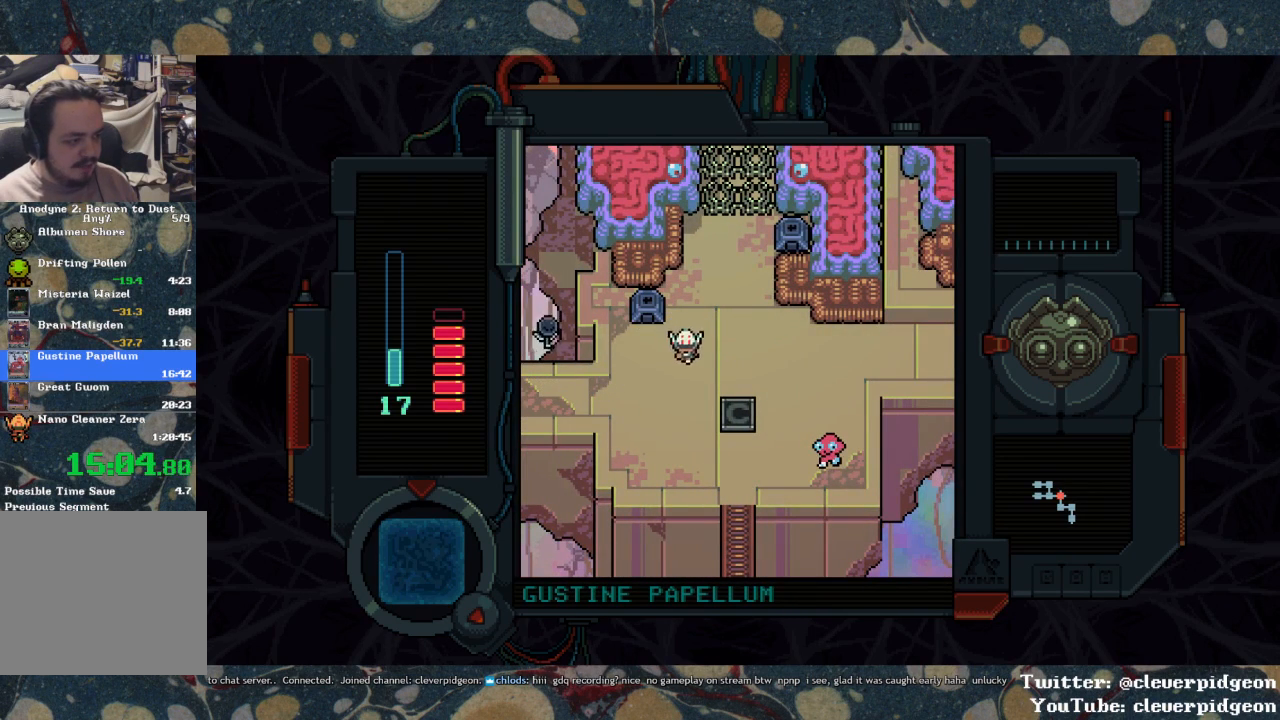
{"buttons": ["DPAD_RIGHT"], "left_stick": "center", "right_stick": "center", "events": [[150, "DPAD_DOWN", "up"]]}
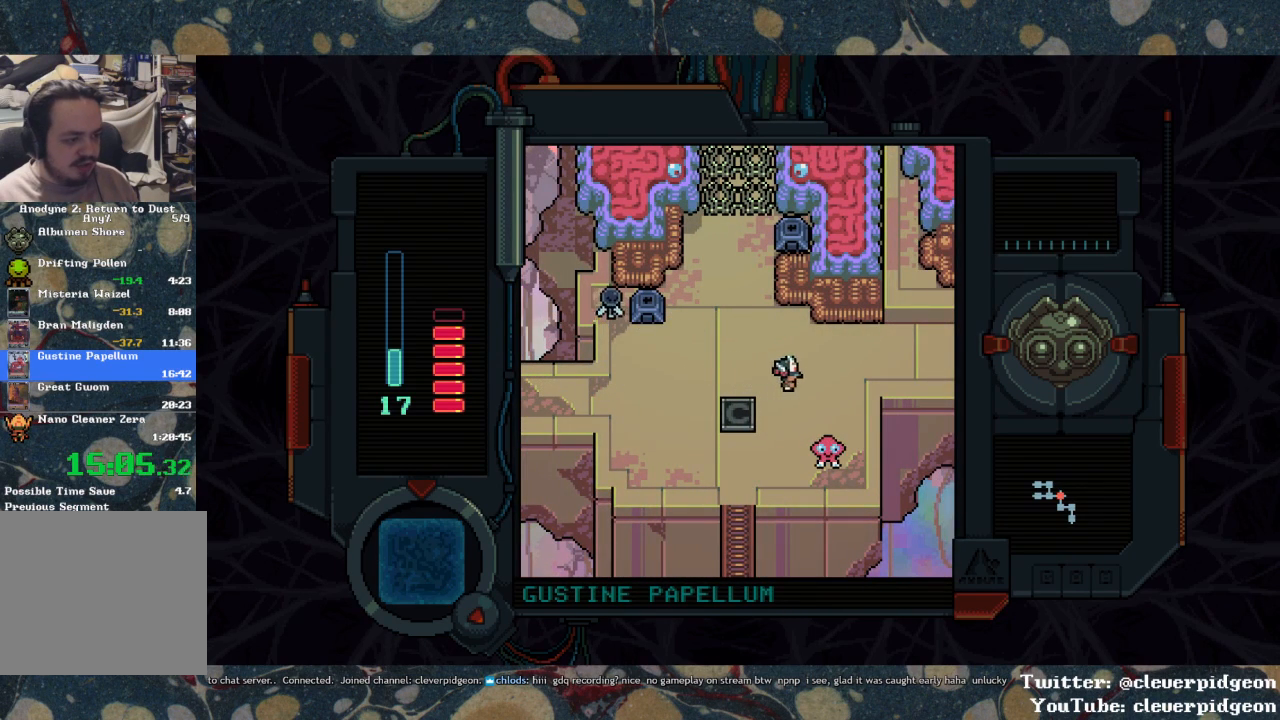
{"buttons": ["DPAD_RIGHT"], "left_stick": "center", "right_stick": "center", "events": [[150, "DPAD_UP", "down"], [267, "DPAD_UP", "up"]]}
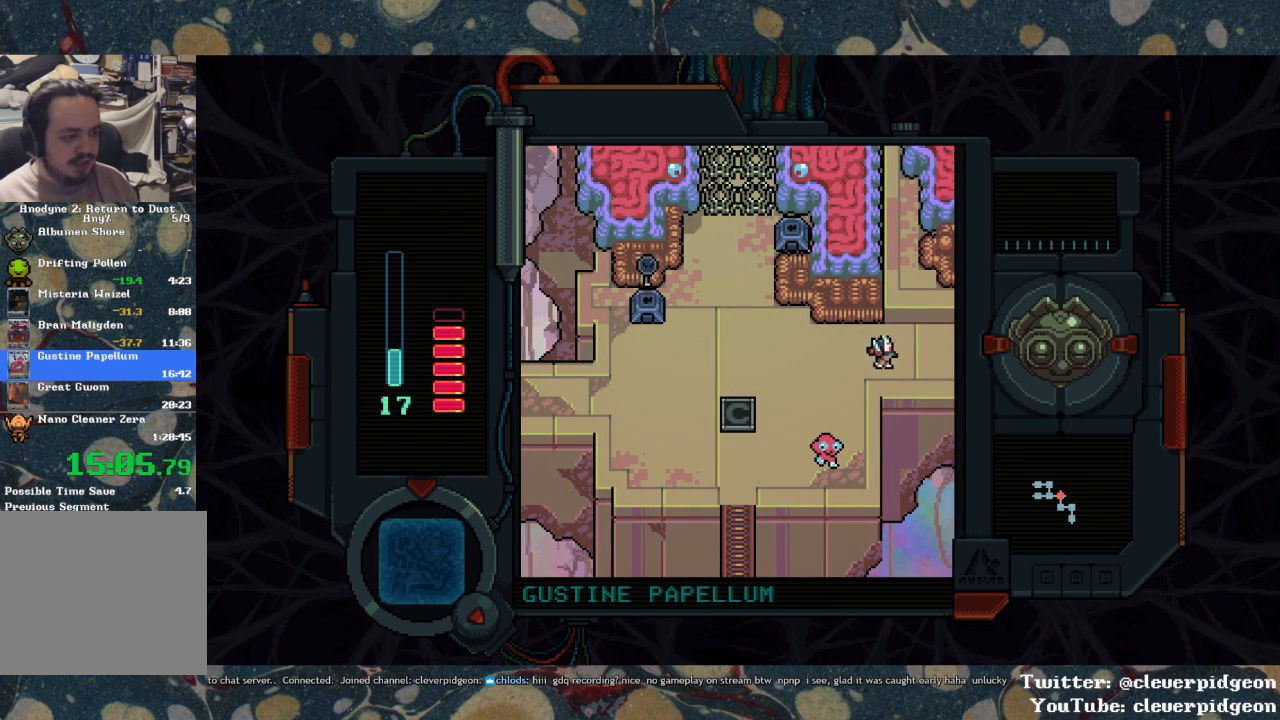
{"buttons": ["DPAD_RIGHT"], "left_stick": "center", "right_stick": "center", "events": []}